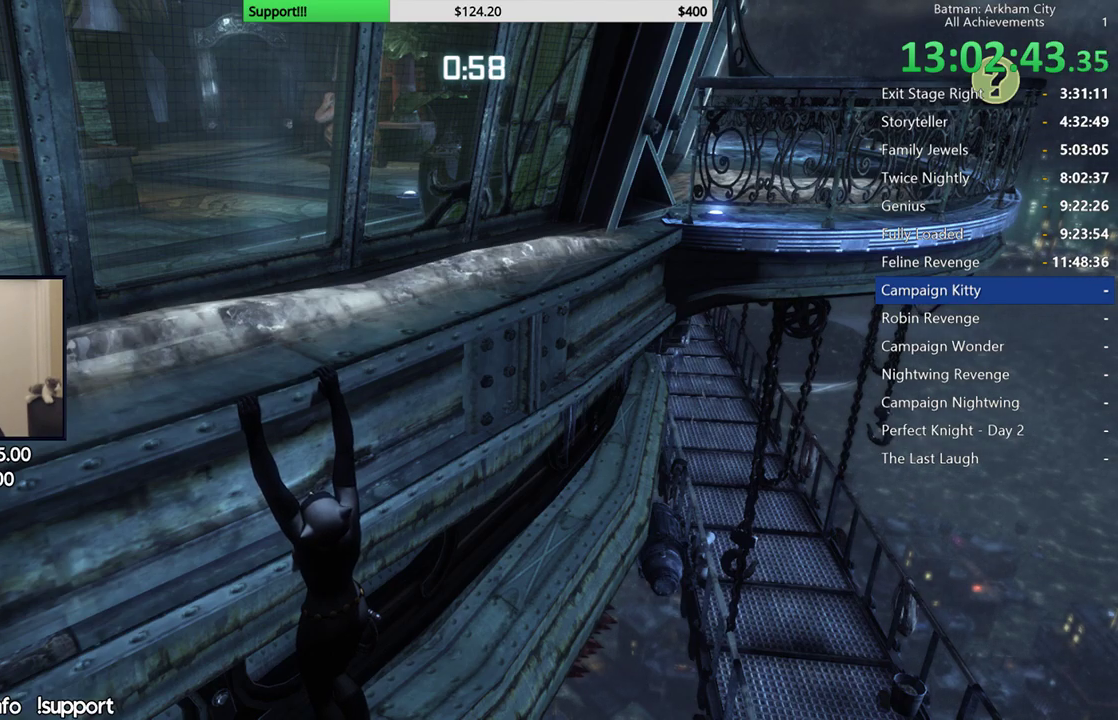
Gameplay with a controller (Xbox layout); each line is a JSON object with the inputs held at the frame after it. Not read: L2 R2.
{"buttons": [], "left_stick": "right", "right_stick": "up-left"}
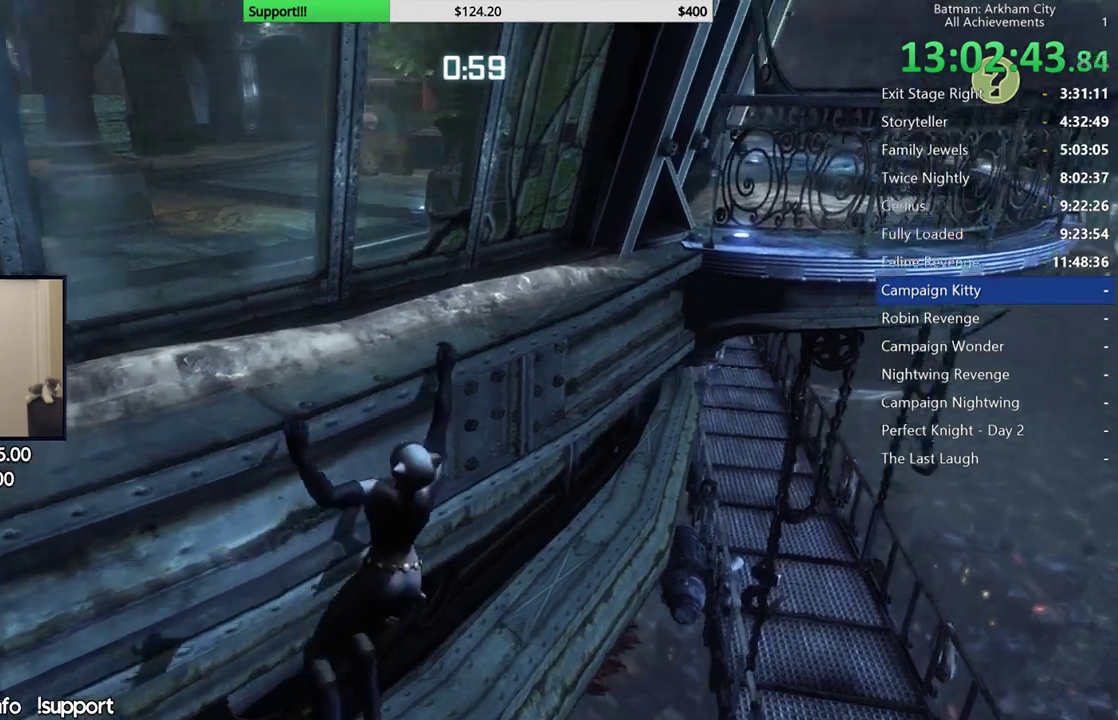
{"buttons": [], "left_stick": "right", "right_stick": "center"}
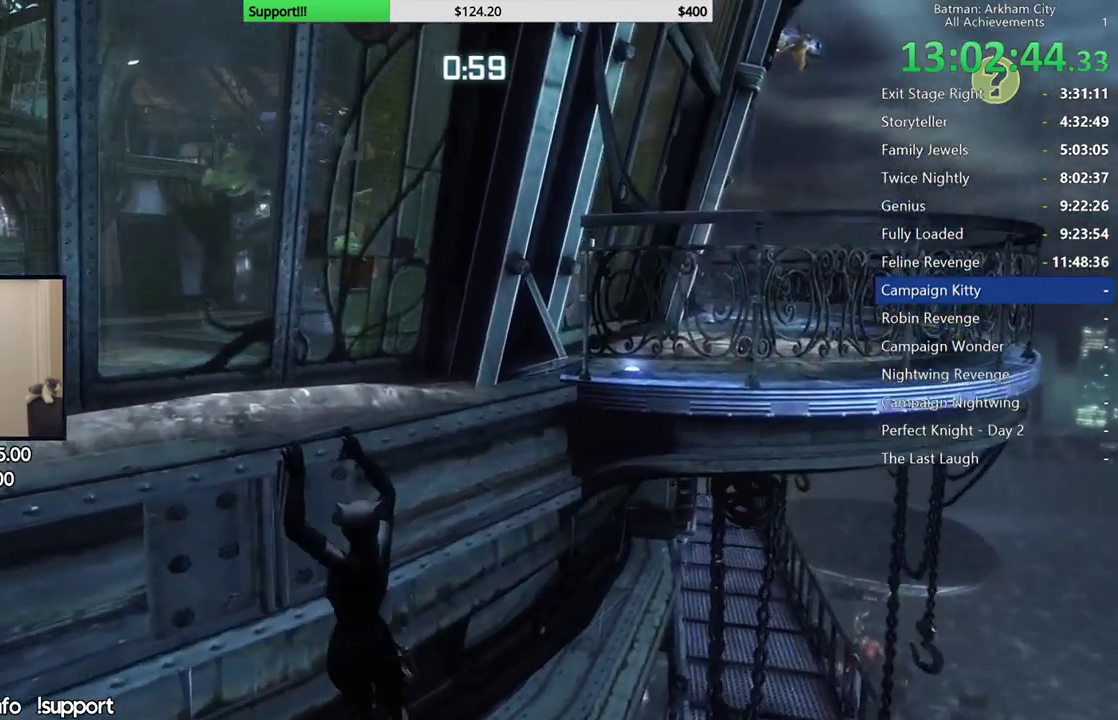
{"buttons": [], "left_stick": "right", "right_stick": "up-left"}
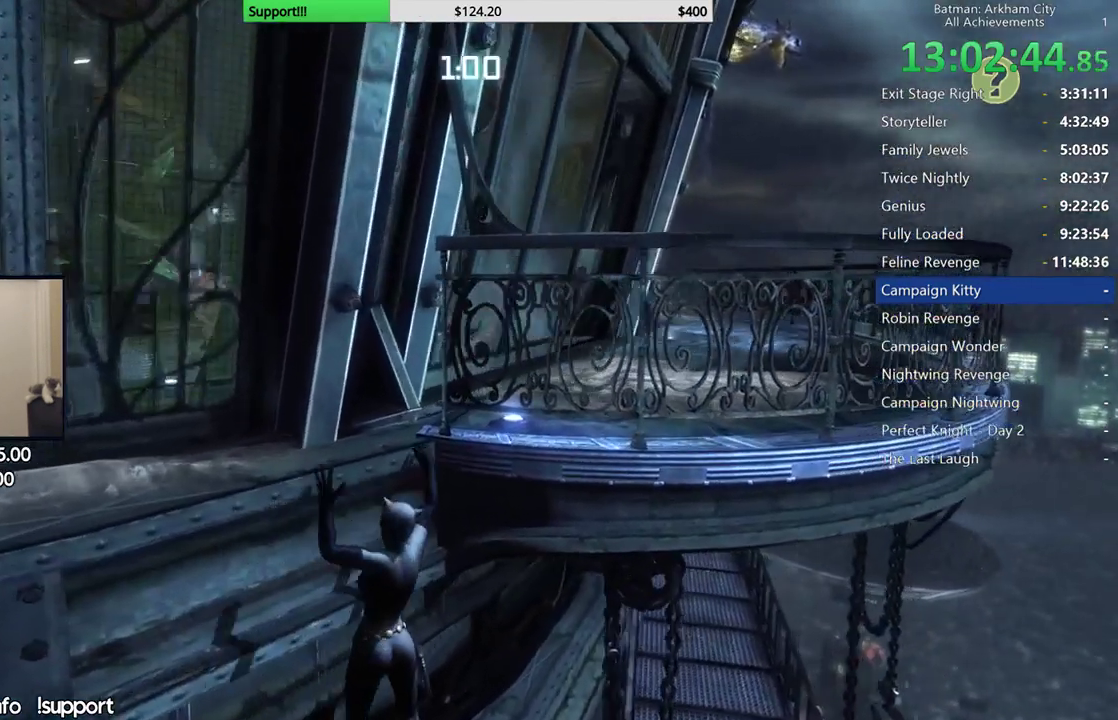
{"buttons": [], "left_stick": "right", "right_stick": "center"}
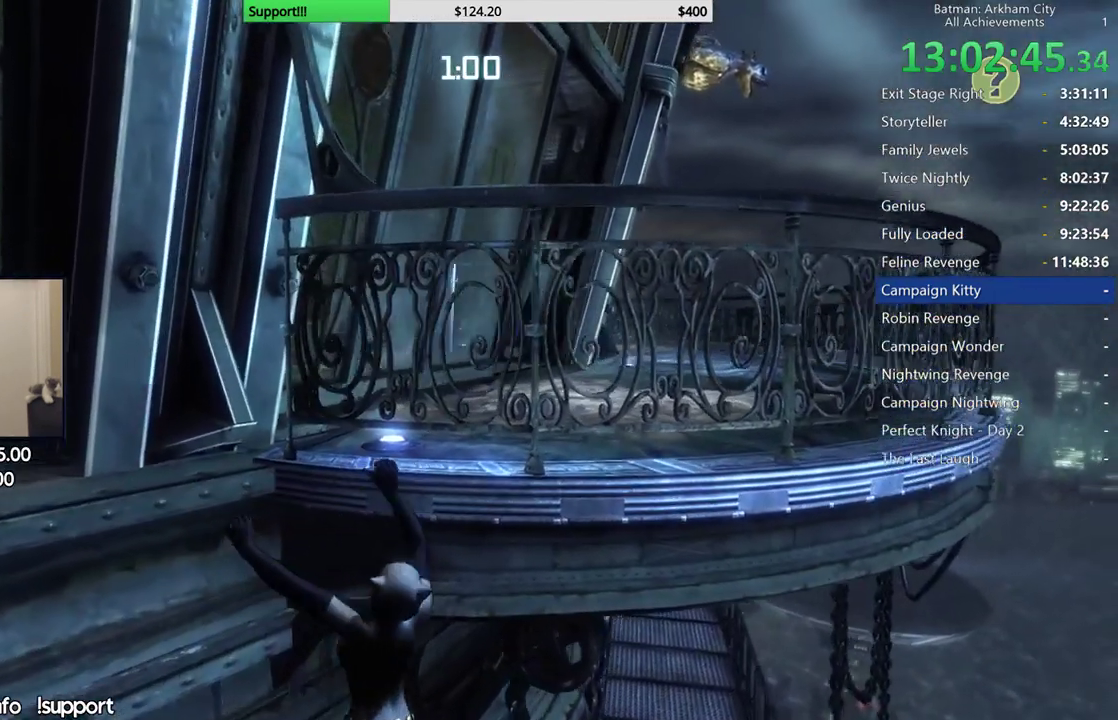
{"buttons": [], "left_stick": "right", "right_stick": "center"}
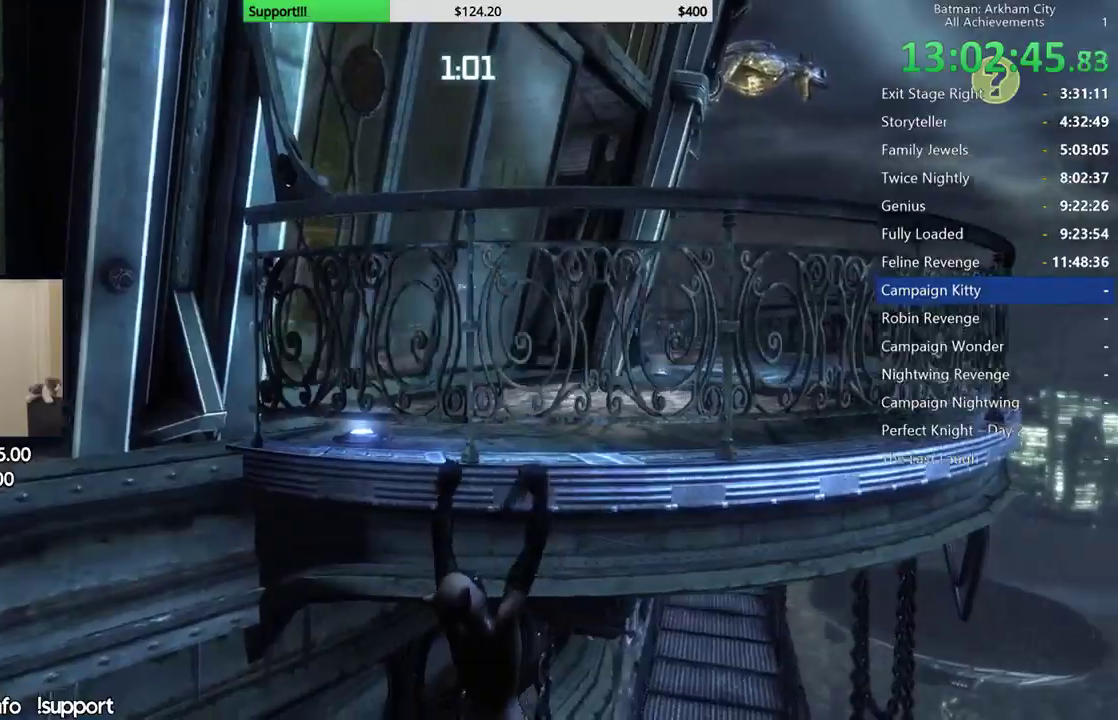
{"buttons": [], "left_stick": "right", "right_stick": "center"}
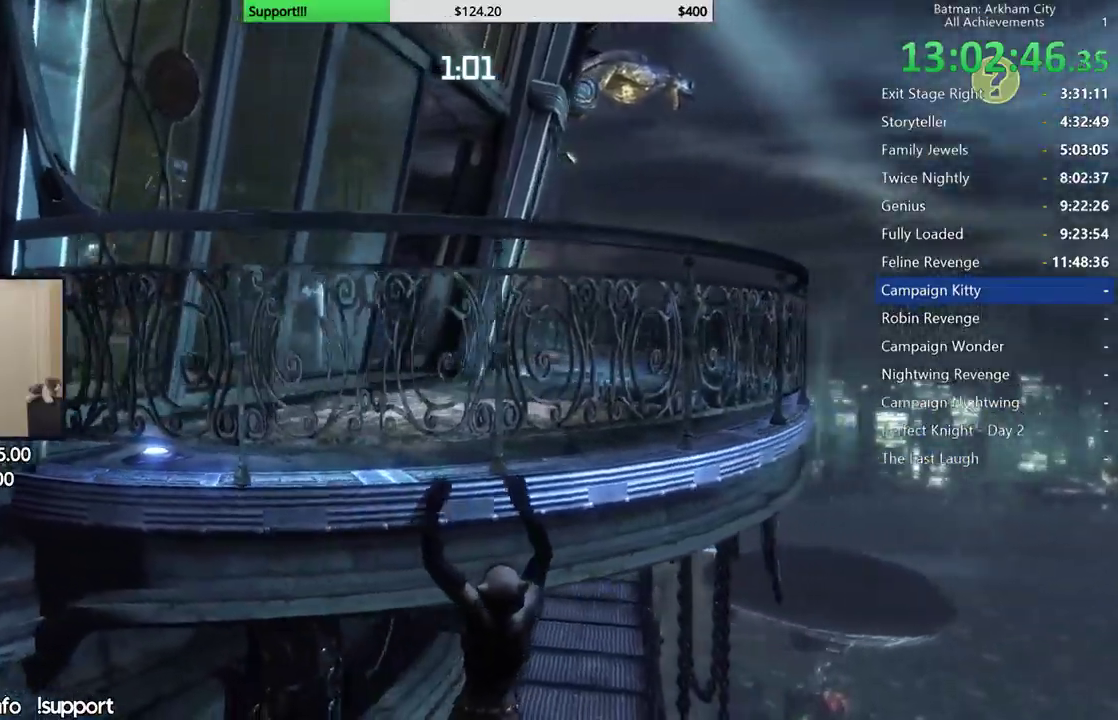
{"buttons": [], "left_stick": "right", "right_stick": "left"}
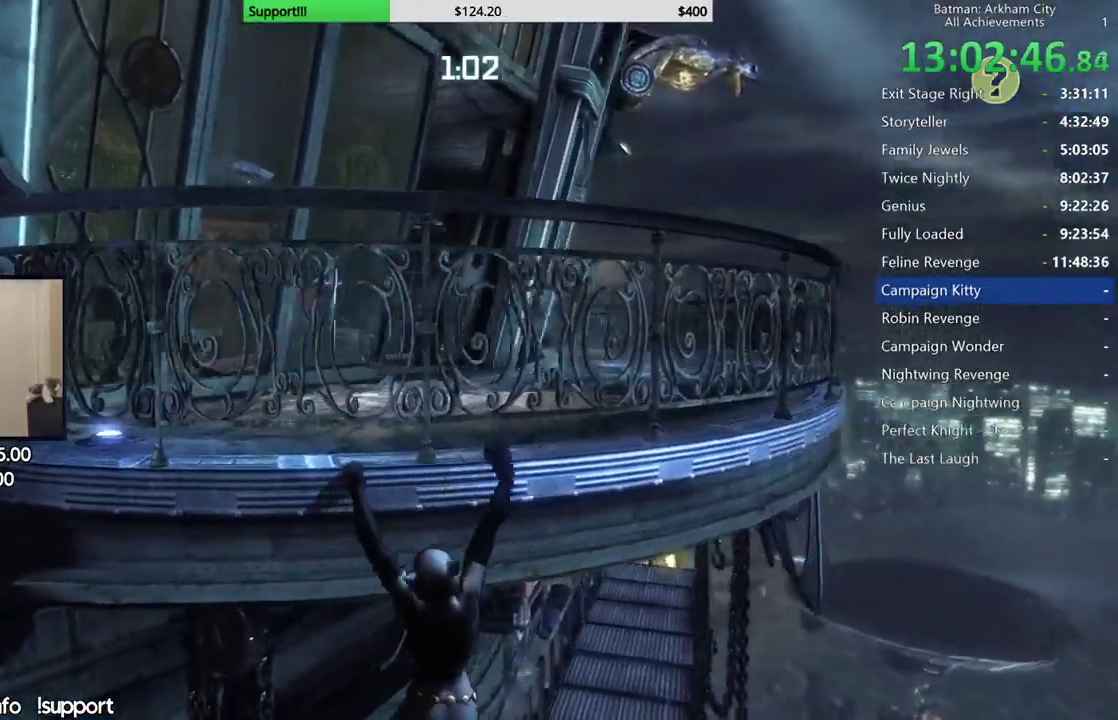
{"buttons": [], "left_stick": "right", "right_stick": "down-left"}